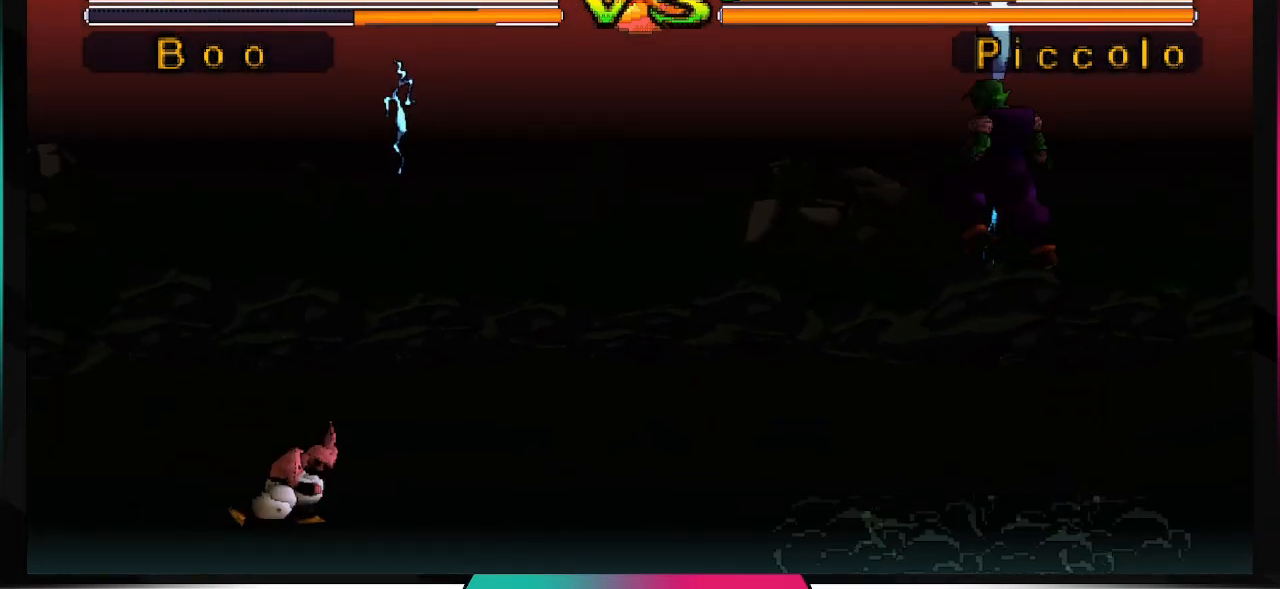
Gameplay with a controller (PlayStation layout); each line is a JSON object with the inputs held at the frame after it. "events" lists button and stick changes between this image and that frame as [ms after this image, input, new state], when the widget could be followed in between. Not read: L3 R3.
{"buttons": [], "left_stick": "center", "right_stick": "center", "events": [[67, "DPAD_DOWN", "up"], [167, "DPAD_DOWN", "down"], [200, "DPAD_DOWN", "up"], [300, "DPAD_DOWN", "down"], [367, "DPAD_DOWN", "up"], [467, "DPAD_DOWN", "down"], [500, "DPAD_DOWN", "up"]]}
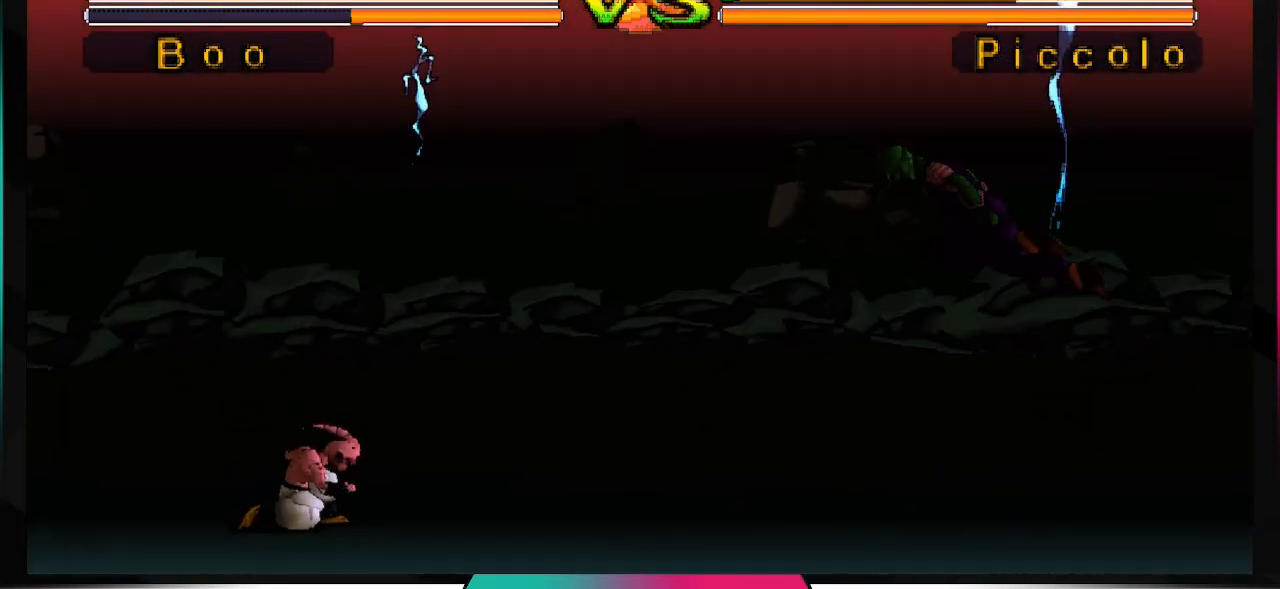
{"buttons": [], "left_stick": "center", "right_stick": "center", "events": [[100, "DPAD_DOWN", "down"], [167, "DPAD_DOWN", "up"], [267, "DPAD_DOWN", "down"], [333, "DPAD_DOWN", "up"], [400, "DPAD_DOWN", "down"], [467, "DPAD_DOWN", "up"]]}
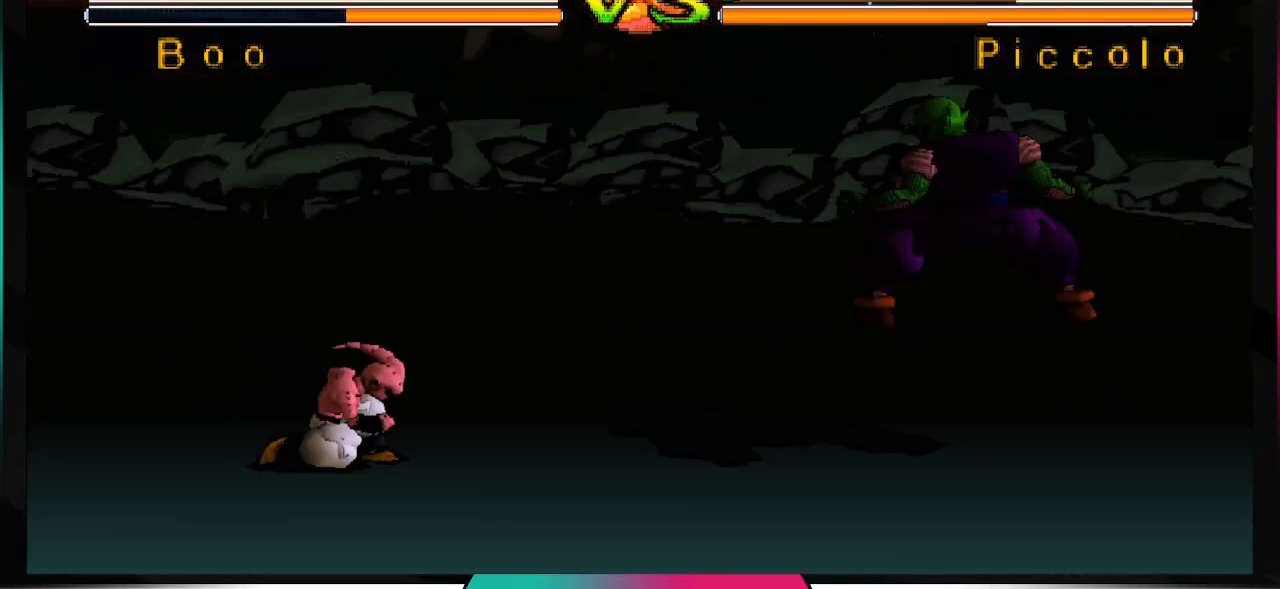
{"buttons": [], "left_stick": "center", "right_stick": "center", "events": [[67, "DPAD_DOWN", "down"], [133, "DPAD_DOWN", "up"], [233, "DPAD_DOWN", "down"], [333, "DPAD_DOWN", "up"], [400, "DPAD_DOWN", "down"], [467, "DPAD_DOWN", "up"]]}
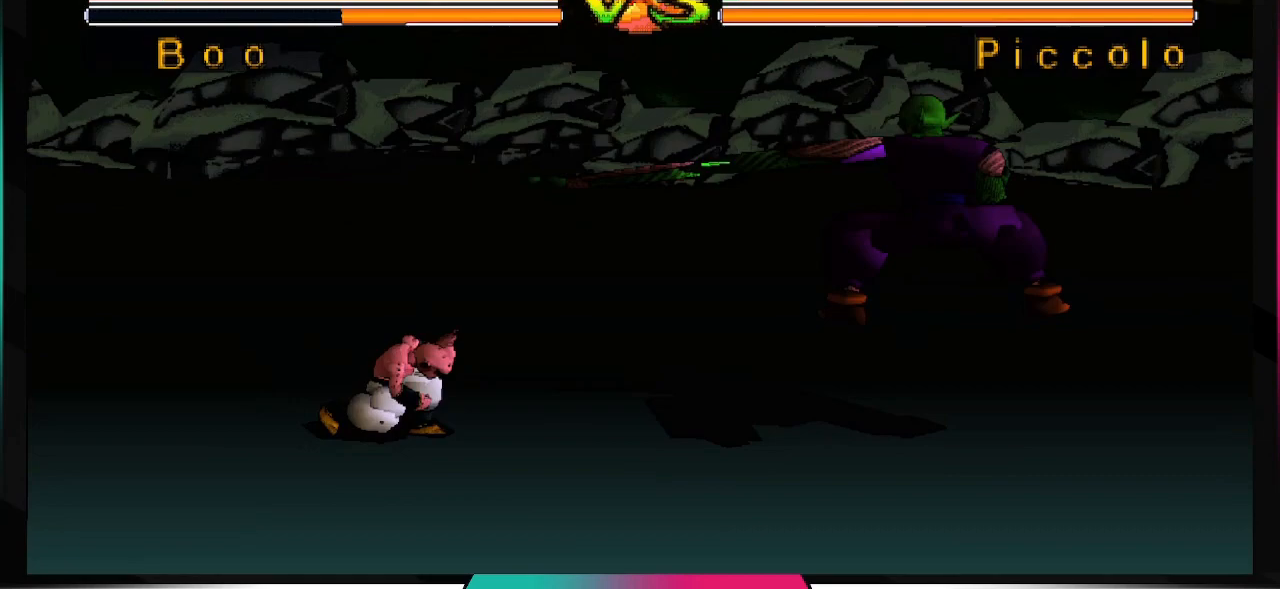
{"buttons": [], "left_stick": "center", "right_stick": "center", "events": [[67, "DPAD_DOWN", "down"], [133, "DPAD_DOWN", "up"], [233, "DPAD_DOWN", "down"], [333, "DPAD_DOWN", "up"], [400, "DPAD_DOWN", "down"], [500, "DPAD_DOWN", "up"]]}
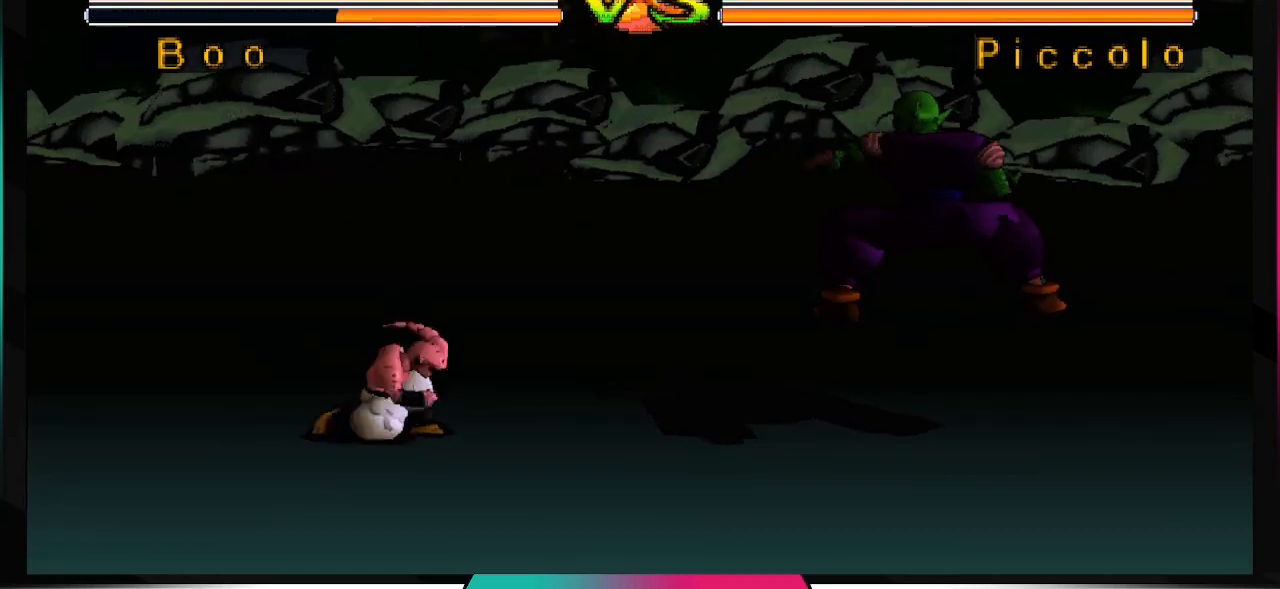
{"buttons": [], "left_stick": "center", "right_stick": "center", "events": [[100, "DPAD_DOWN", "down"], [133, "DPAD_DOWN", "up"], [233, "DPAD_DOWN", "down"], [300, "DPAD_DOWN", "up"], [367, "DPAD_DOWN", "down"], [433, "DPAD_DOWN", "up"]]}
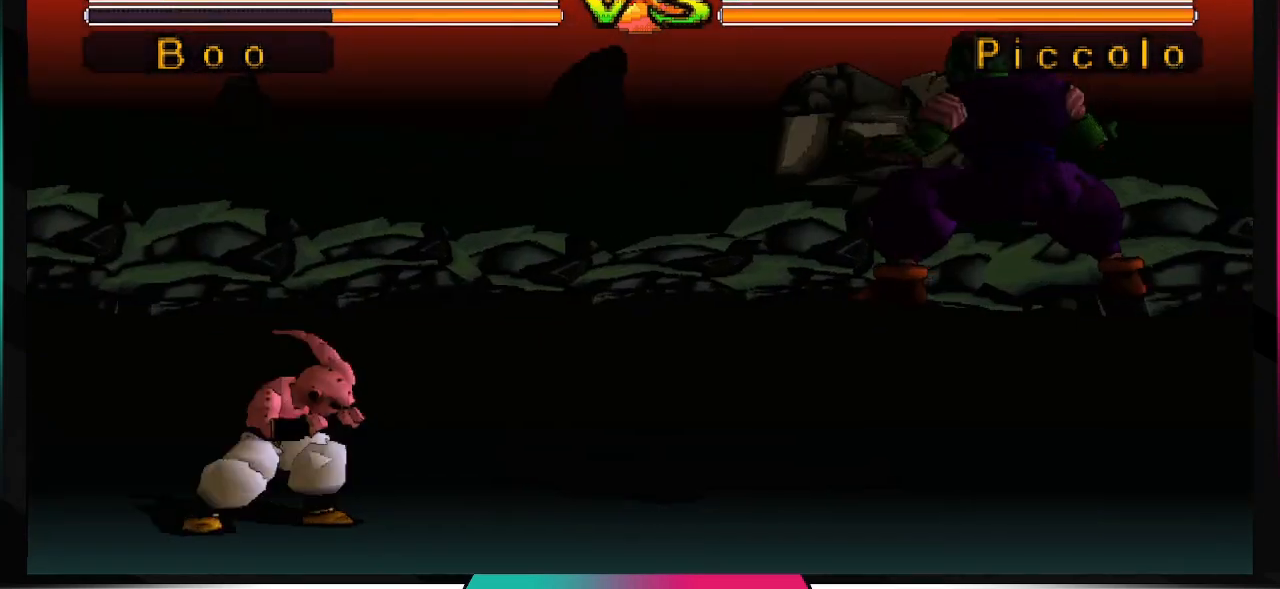
{"buttons": [], "left_stick": "center", "right_stick": "center", "events": [[33, "DPAD_DOWN", "down"], [100, "DPAD_DOWN", "up"], [200, "DPAD_DOWN", "down"], [300, "DPAD_DOWN", "up"], [367, "DPAD_DOWN", "down"], [433, "DPAD_DOWN", "up"]]}
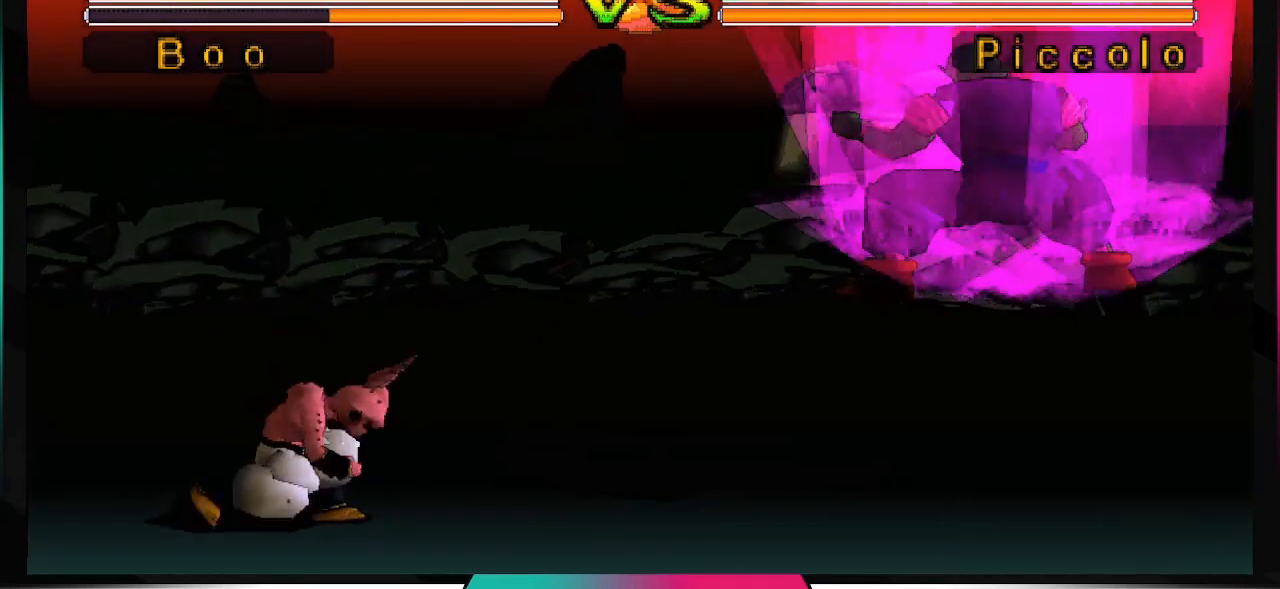
{"buttons": [], "left_stick": "center", "right_stick": "center", "events": [[33, "DPAD_DOWN", "down"], [133, "DPAD_DOWN", "up"], [233, "DPAD_DOWN", "down"], [300, "DPAD_DOWN", "up"], [400, "DPAD_DOWN", "down"], [467, "DPAD_DOWN", "up"]]}
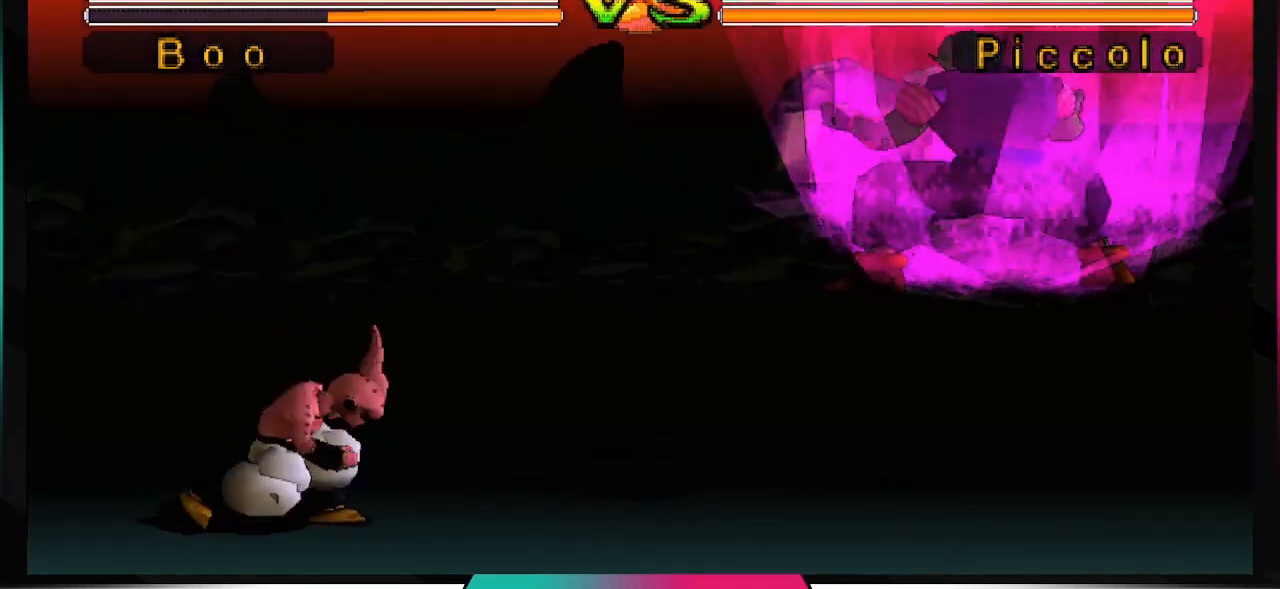
{"buttons": [], "left_stick": "center", "right_stick": "center", "events": [[33, "DPAD_DOWN", "down"], [133, "DPAD_DOWN", "up"], [200, "DPAD_DOWN", "down"], [300, "DPAD_DOWN", "up"], [367, "DPAD_DOWN", "down"], [467, "DPAD_DOWN", "up"]]}
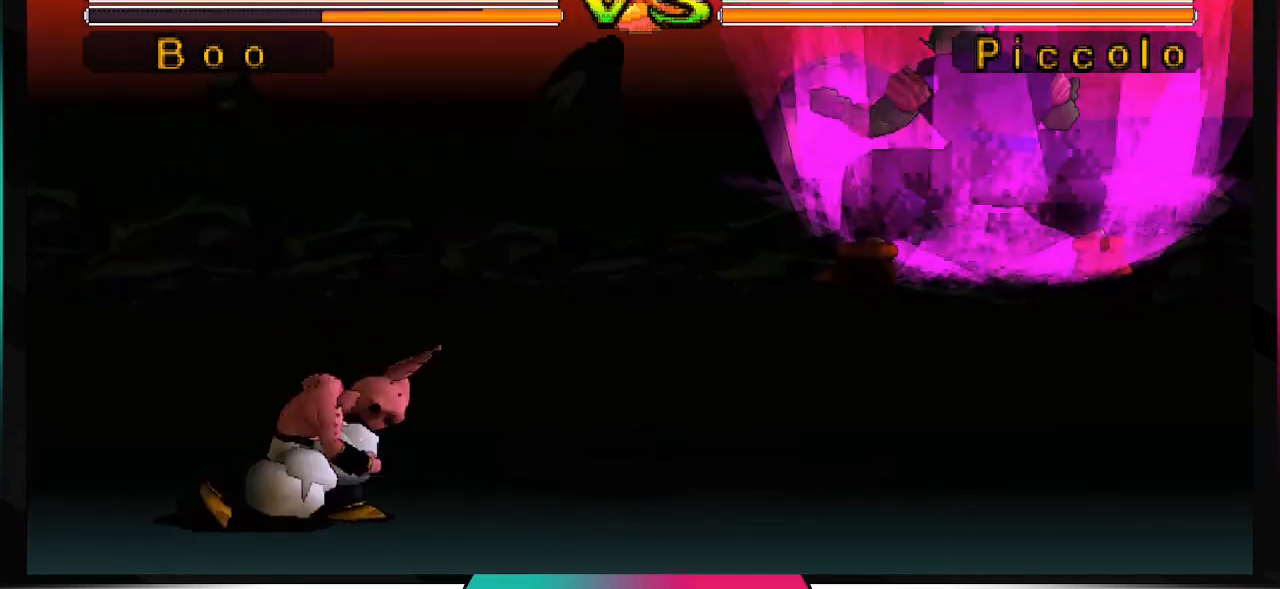
{"buttons": [], "left_stick": "center", "right_stick": "center", "events": [[33, "DPAD_DOWN", "down"], [133, "DPAD_DOWN", "up"], [200, "DPAD_DOWN", "down"], [300, "DPAD_DOWN", "up"], [400, "DPAD_DOWN", "down"], [467, "DPAD_DOWN", "up"]]}
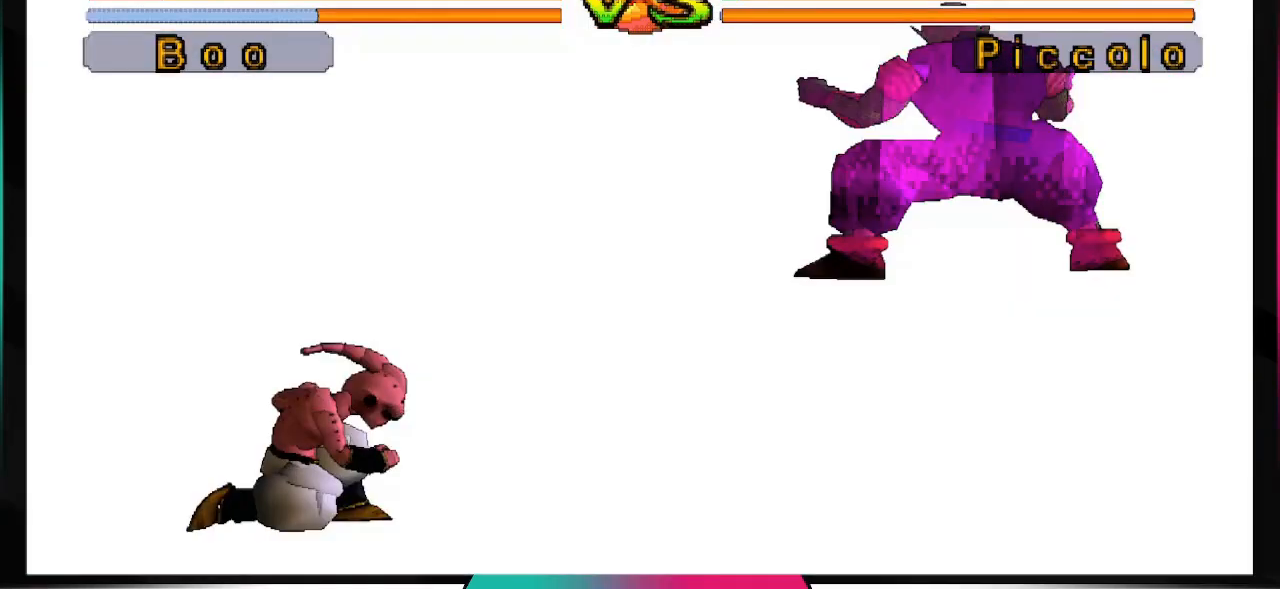
{"buttons": [], "left_stick": "center", "right_stick": "center", "events": [[67, "DPAD_DOWN", "down"], [133, "DPAD_DOWN", "up"], [233, "DPAD_DOWN", "down"], [300, "DPAD_DOWN", "up"], [400, "DPAD_DOWN", "down"], [467, "DPAD_DOWN", "up"]]}
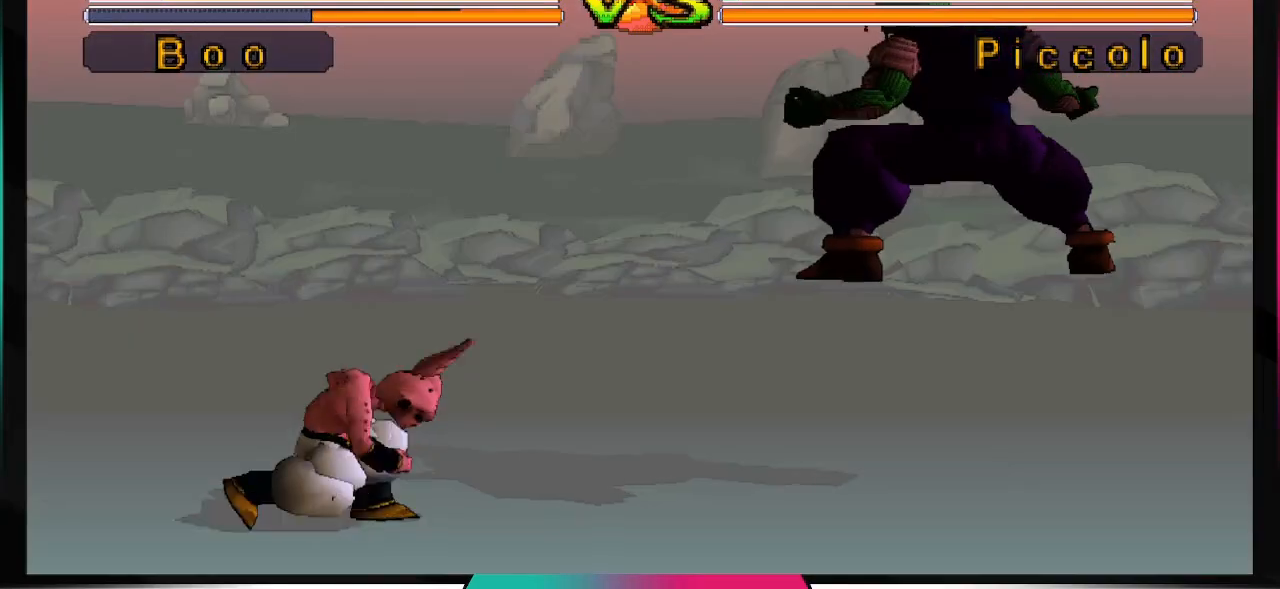
{"buttons": [], "left_stick": "center", "right_stick": "center", "events": [[33, "DPAD_DOWN", "down"], [133, "DPAD_DOWN", "up"], [200, "DPAD_DOWN", "down"], [300, "DPAD_DOWN", "up"], [367, "DPAD_DOWN", "down"], [433, "DPAD_DOWN", "up"]]}
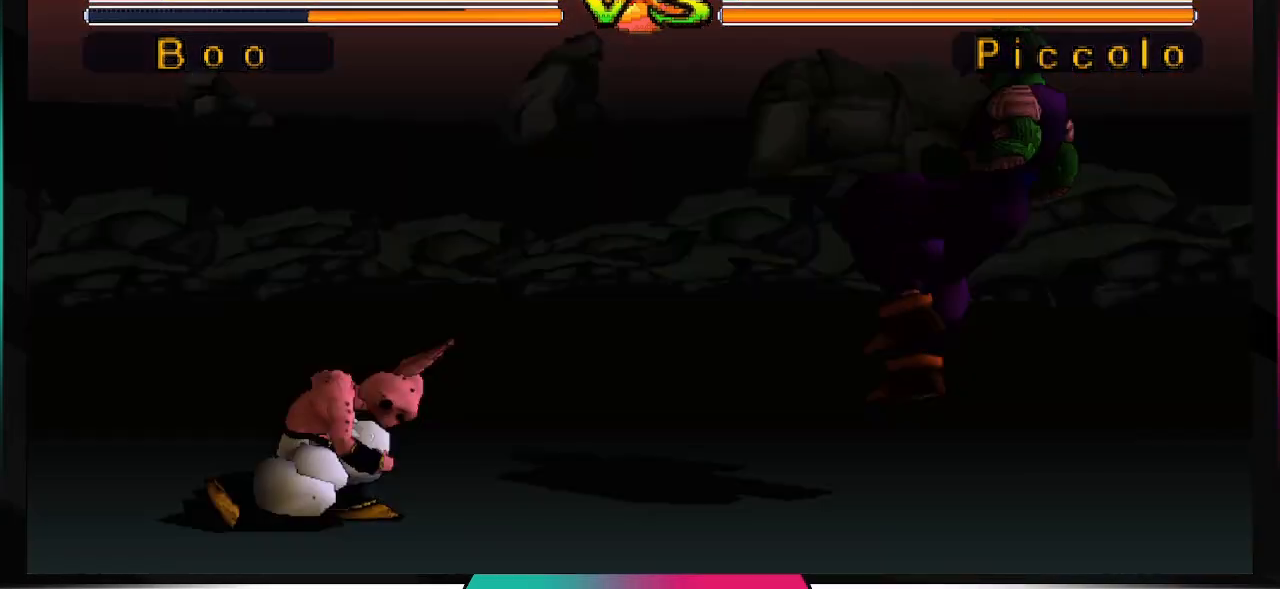
{"buttons": [], "left_stick": "center", "right_stick": "center", "events": [[33, "DPAD_DOWN", "down"], [133, "DPAD_DOWN", "up"], [200, "DPAD_DOWN", "down"], [300, "DPAD_DOWN", "up"], [367, "DPAD_DOWN", "down"], [467, "DPAD_DOWN", "up"]]}
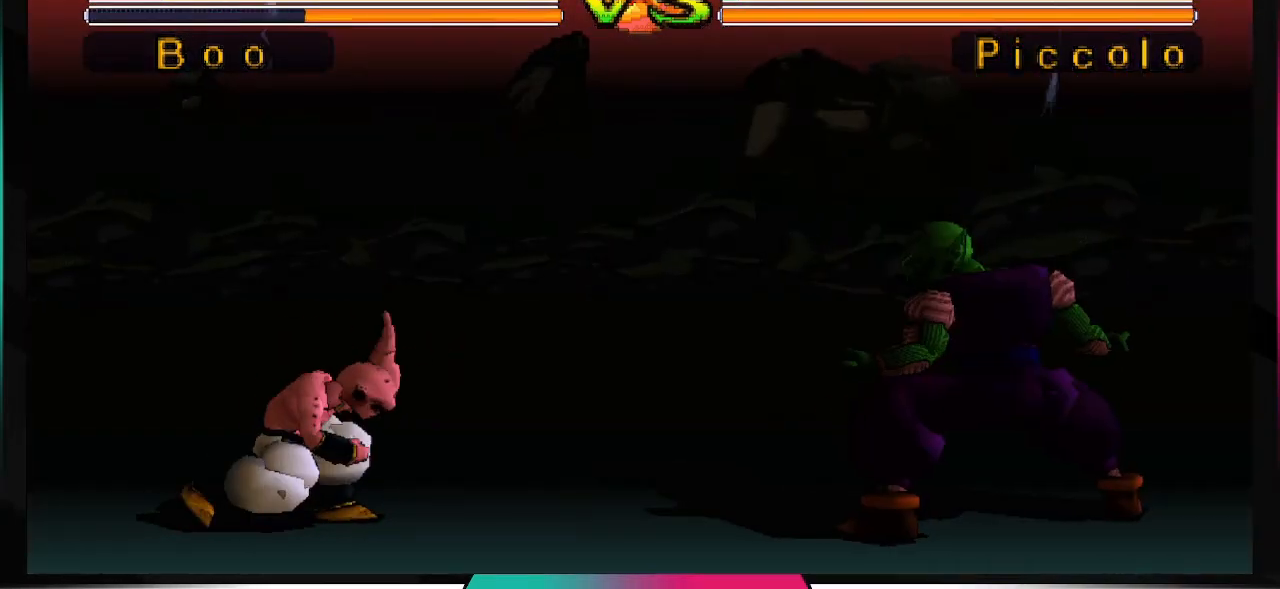
{"buttons": [], "left_stick": "center", "right_stick": "center", "events": [[33, "DPAD_DOWN", "down"], [100, "DPAD_DOWN", "up"], [200, "DPAD_DOWN", "down"], [300, "DPAD_DOWN", "up"], [367, "DPAD_DOWN", "down"], [467, "DPAD_DOWN", "up"]]}
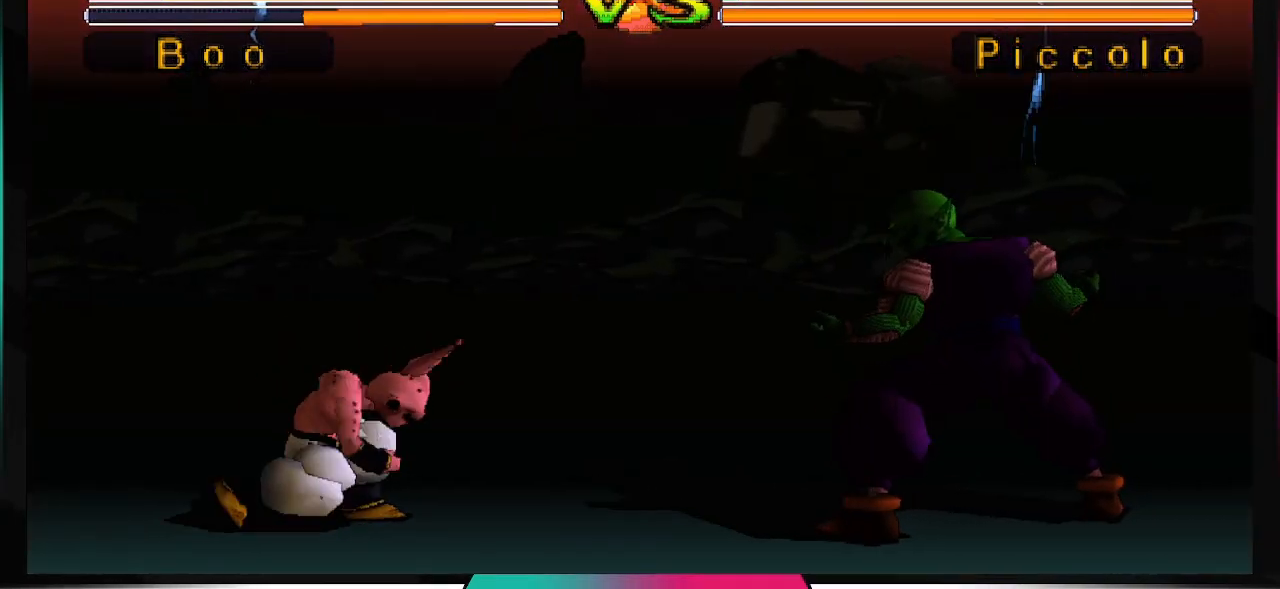
{"buttons": [], "left_stick": "center", "right_stick": "center", "events": [[33, "DPAD_DOWN", "down"], [133, "DPAD_DOWN", "up"], [200, "DPAD_DOWN", "down"], [300, "DPAD_DOWN", "up"], [400, "DPAD_DOWN", "down"], [500, "DPAD_DOWN", "up"]]}
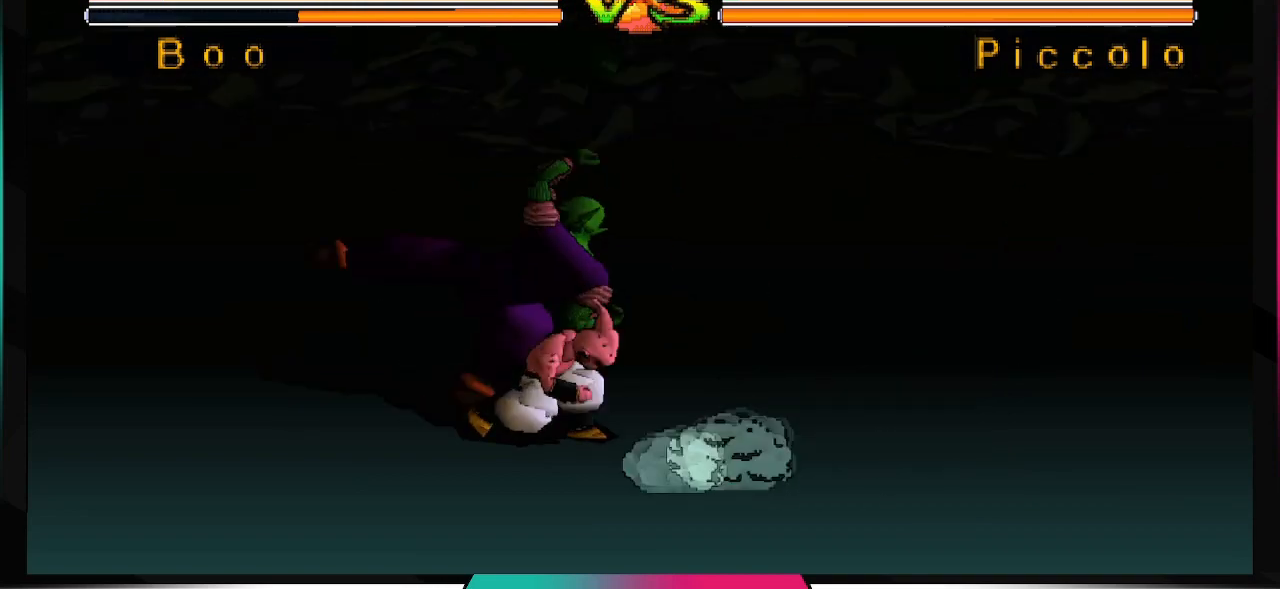
{"buttons": ["CROSS", "DPAD_DOWN"], "left_stick": "center", "right_stick": "center", "events": [[33, "DPAD_DOWN", "down"], [133, "CROSS", "down"]]}
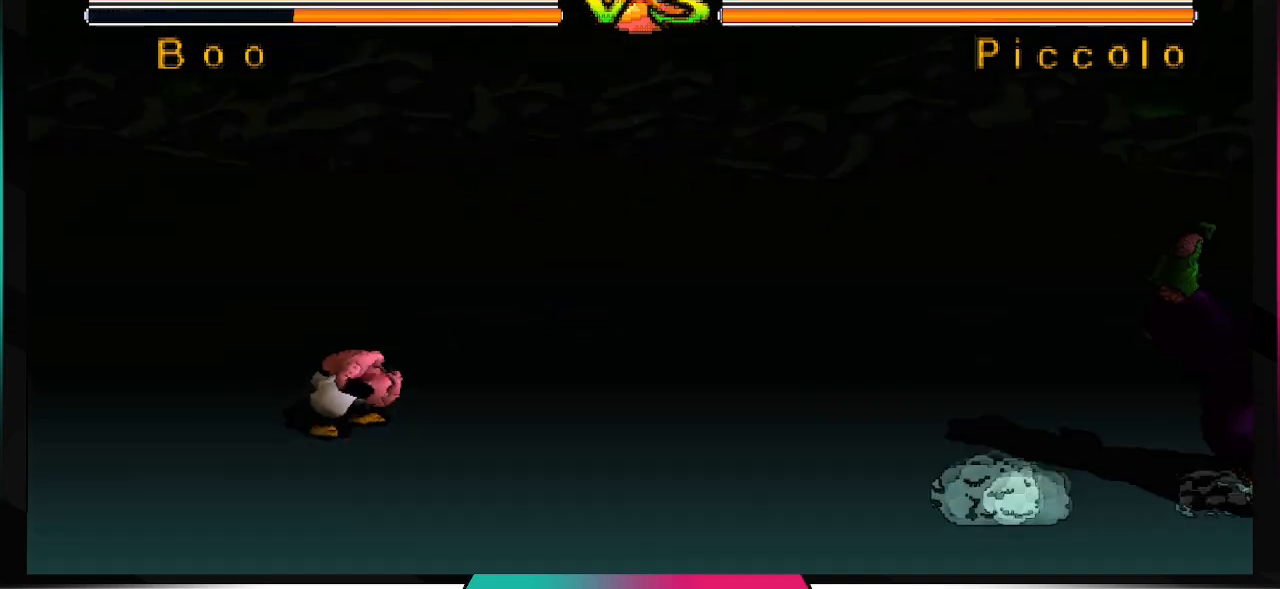
{"buttons": [], "left_stick": "center", "right_stick": "center", "events": [[200, "DPAD_DOWN", "up"], [267, "CROSS", "up"]]}
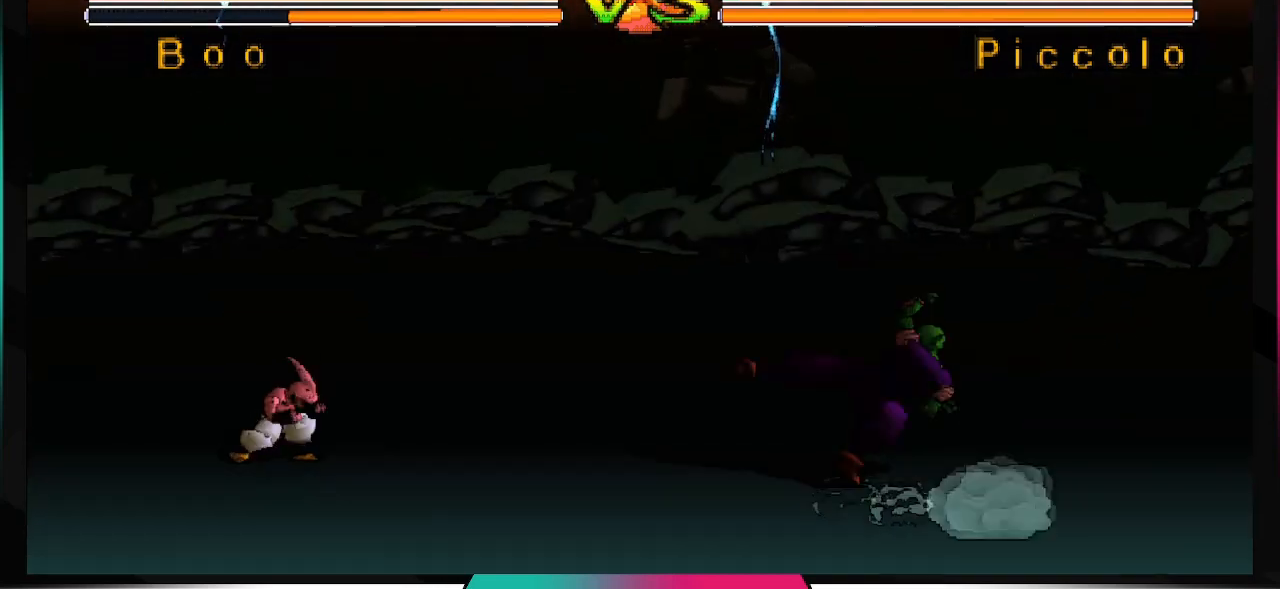
{"buttons": ["CROSS", "DPAD_DOWN"], "left_stick": "center", "right_stick": "center", "events": [[100, "DPAD_DOWN", "down"], [167, "CROSS", "down"]]}
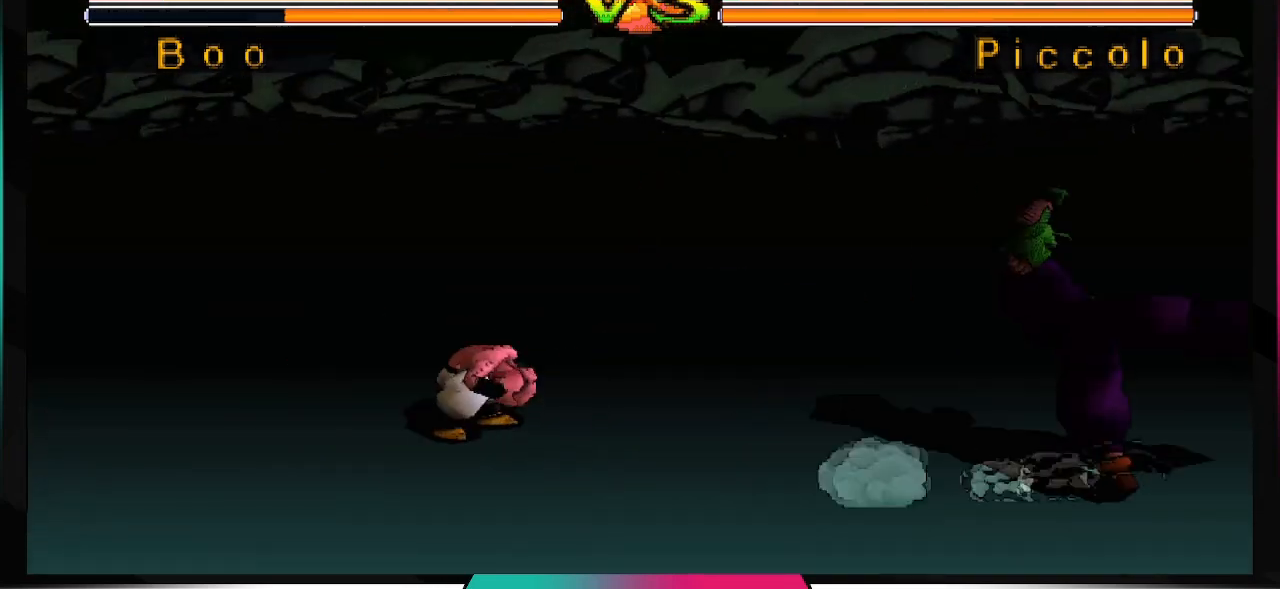
{"buttons": ["CROSS", "DPAD_DOWN"], "left_stick": "center", "right_stick": "center", "events": [[100, "CROSS", "up"], [133, "DPAD_DOWN", "up"], [267, "DPAD_DOWN", "down"], [333, "CROSS", "down"]]}
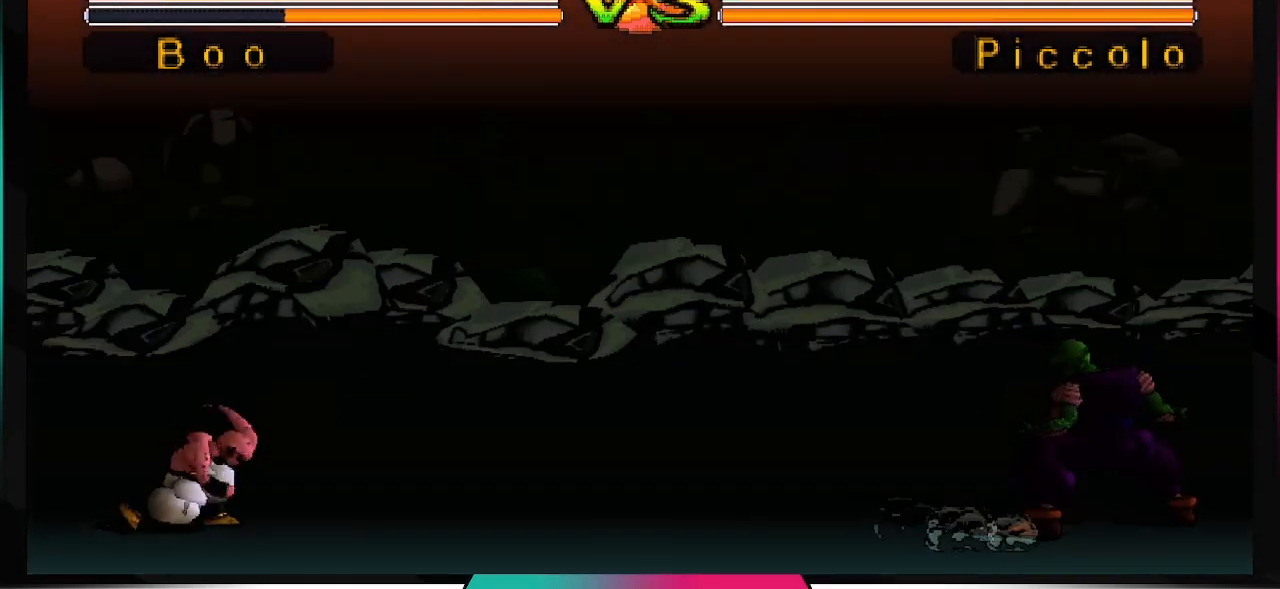
{"buttons": [], "left_stick": "center", "right_stick": "center", "events": [[367, "CROSS", "up"], [400, "DPAD_DOWN", "up"]]}
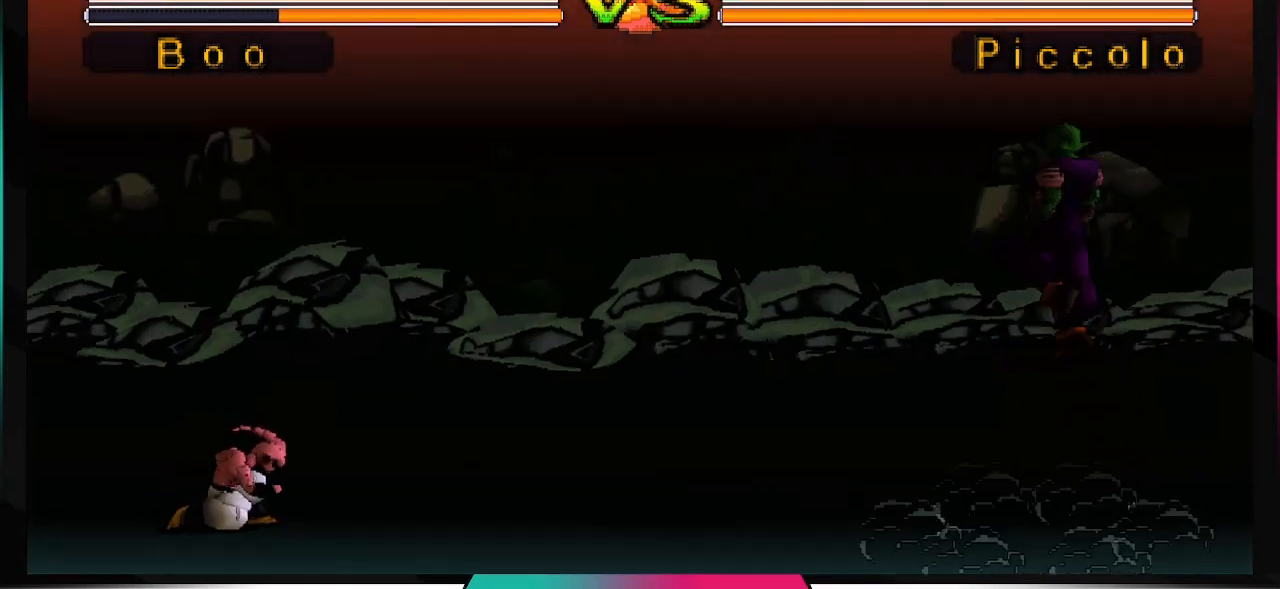
{"buttons": [], "left_stick": "center", "right_stick": "center", "events": []}
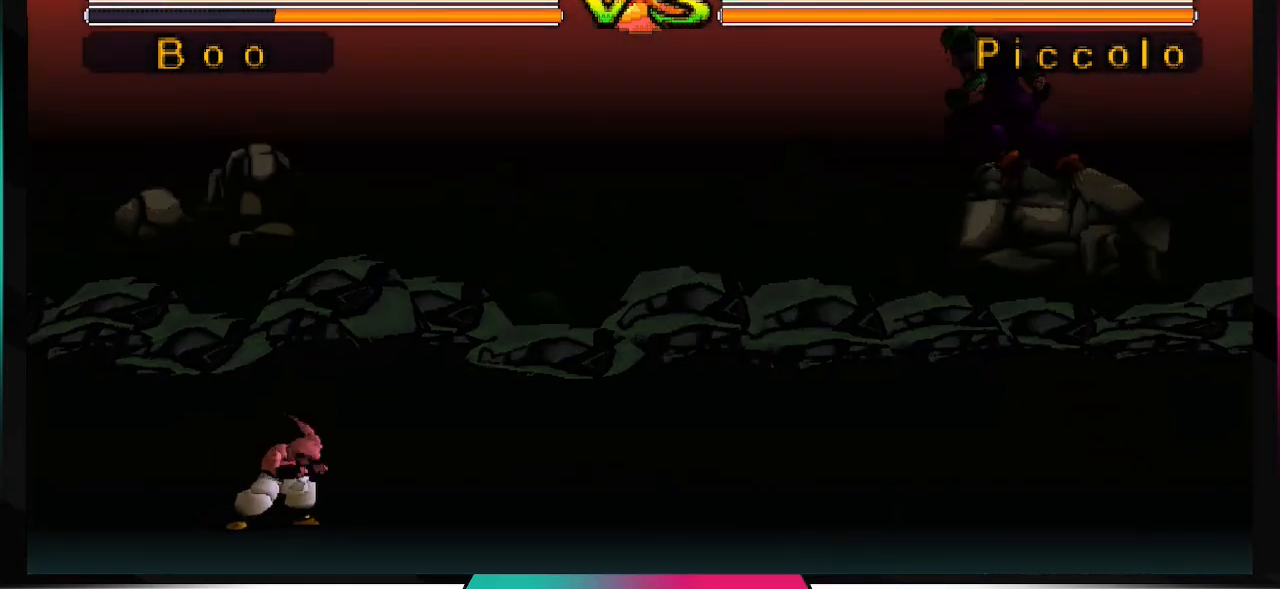
{"buttons": [], "left_stick": "center", "right_stick": "center", "events": [[67, "DPAD_RIGHT", "down"], [67, "DPAD_UP", "down"], [500, "DPAD_RIGHT", "up"], [500, "DPAD_UP", "up"]]}
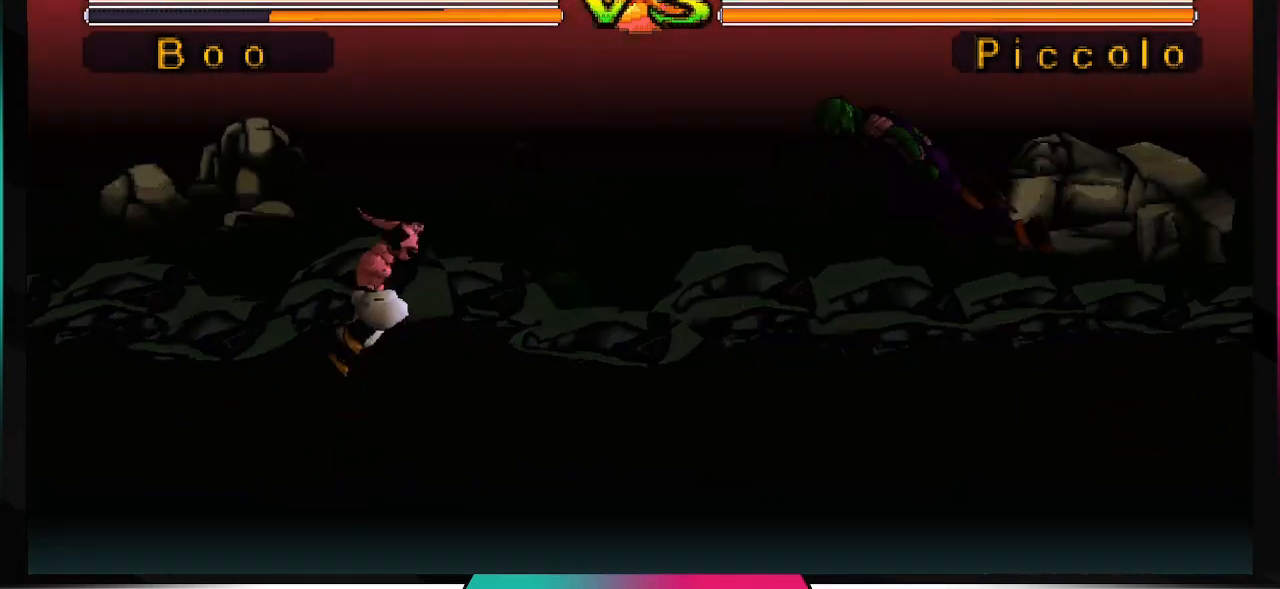
{"buttons": [], "left_stick": "center", "right_stick": "center", "events": [[33, "CIRCLE", "down"], [133, "CIRCLE", "up"]]}
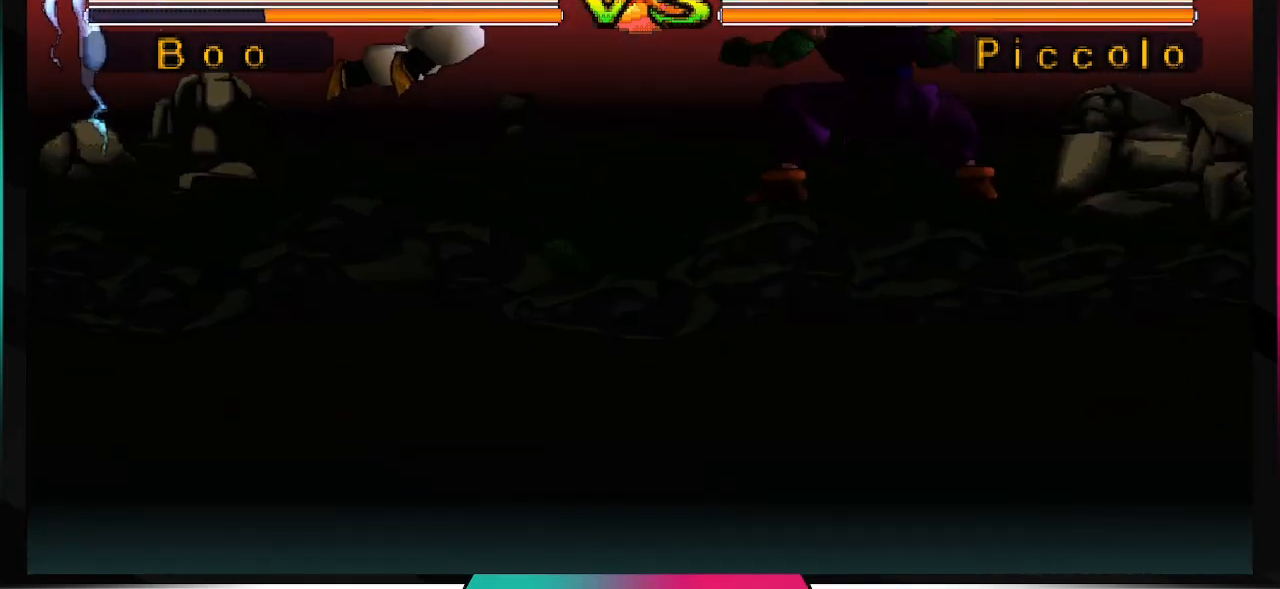
{"buttons": [], "left_stick": "center", "right_stick": "center", "events": []}
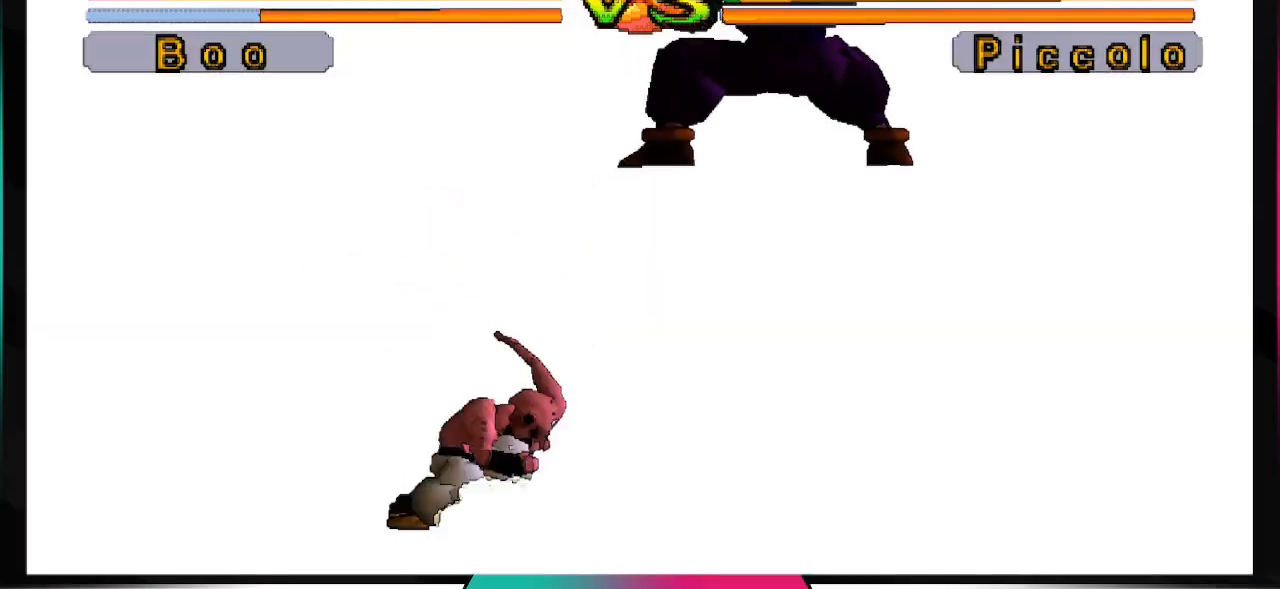
{"buttons": [], "left_stick": "center", "right_stick": "center", "events": []}
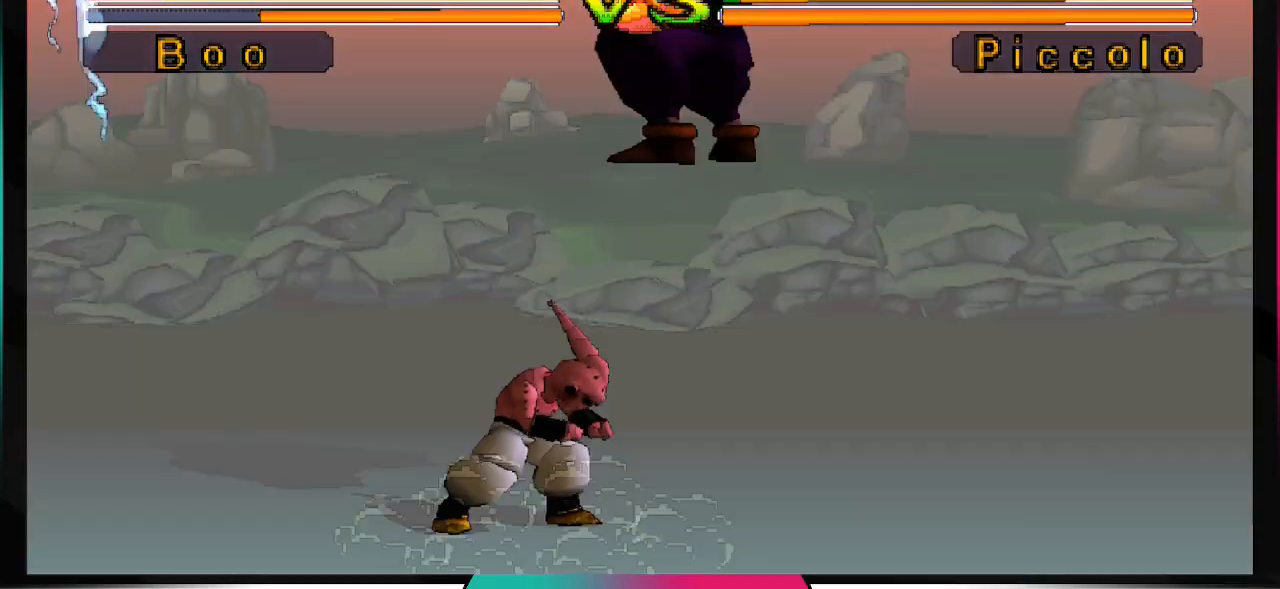
{"buttons": [], "left_stick": "center", "right_stick": "center", "events": []}
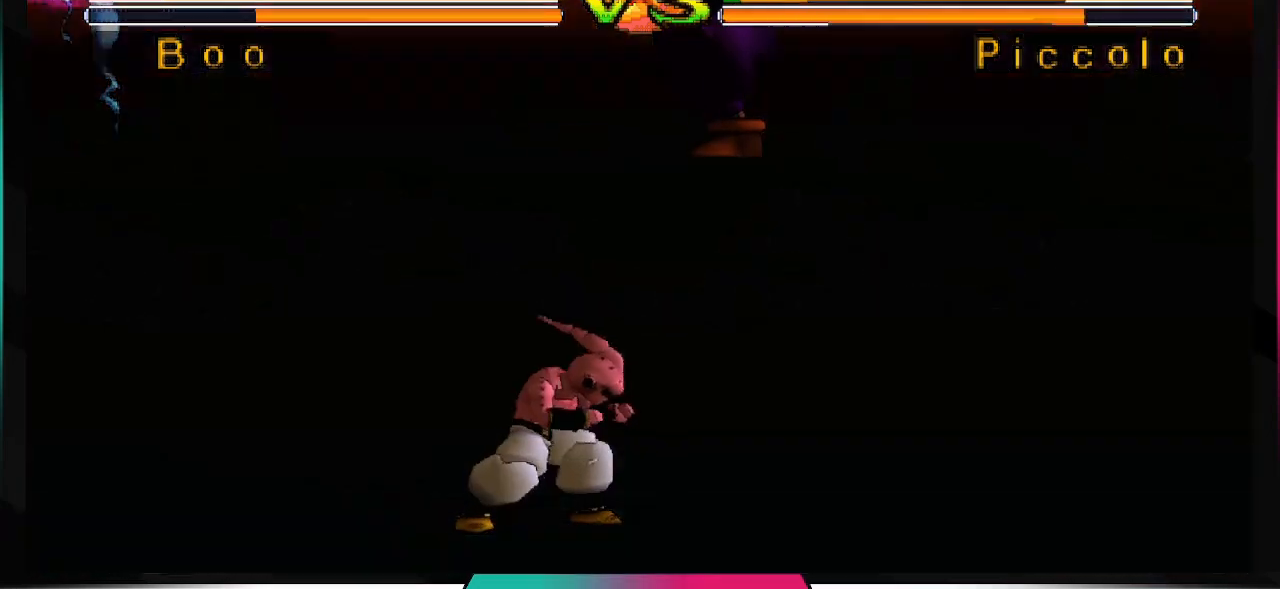
{"buttons": [], "left_stick": "center", "right_stick": "center", "events": [[333, "DPAD_RIGHT", "down"], [400, "DPAD_RIGHT", "up"]]}
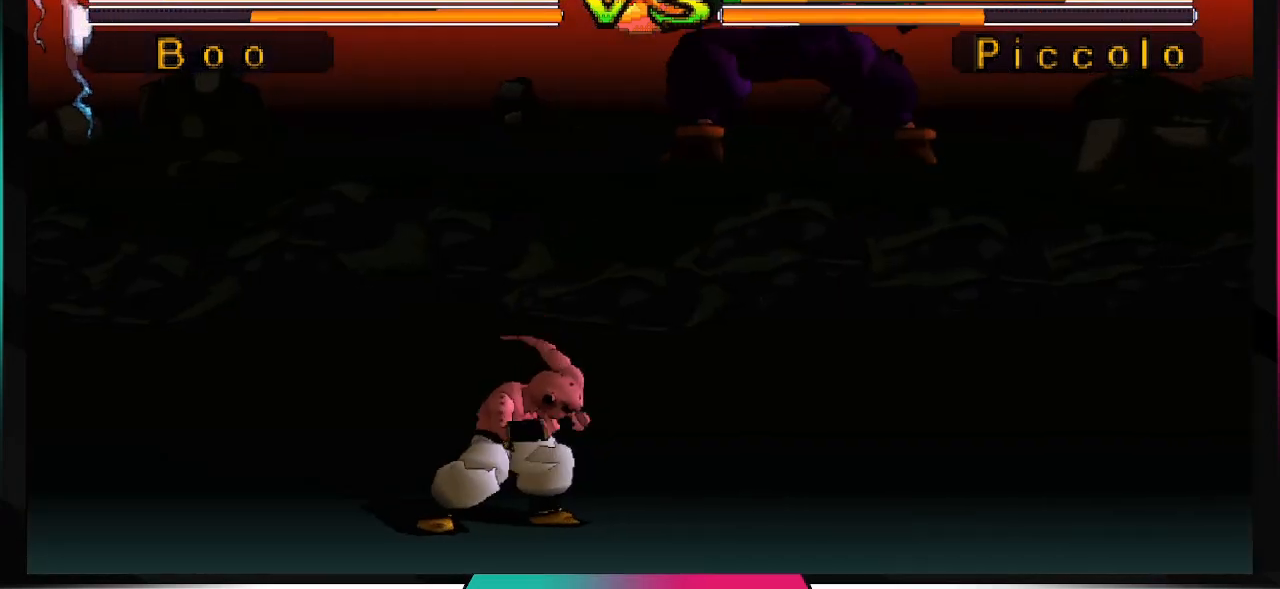
{"buttons": [], "left_stick": "center", "right_stick": "center", "events": []}
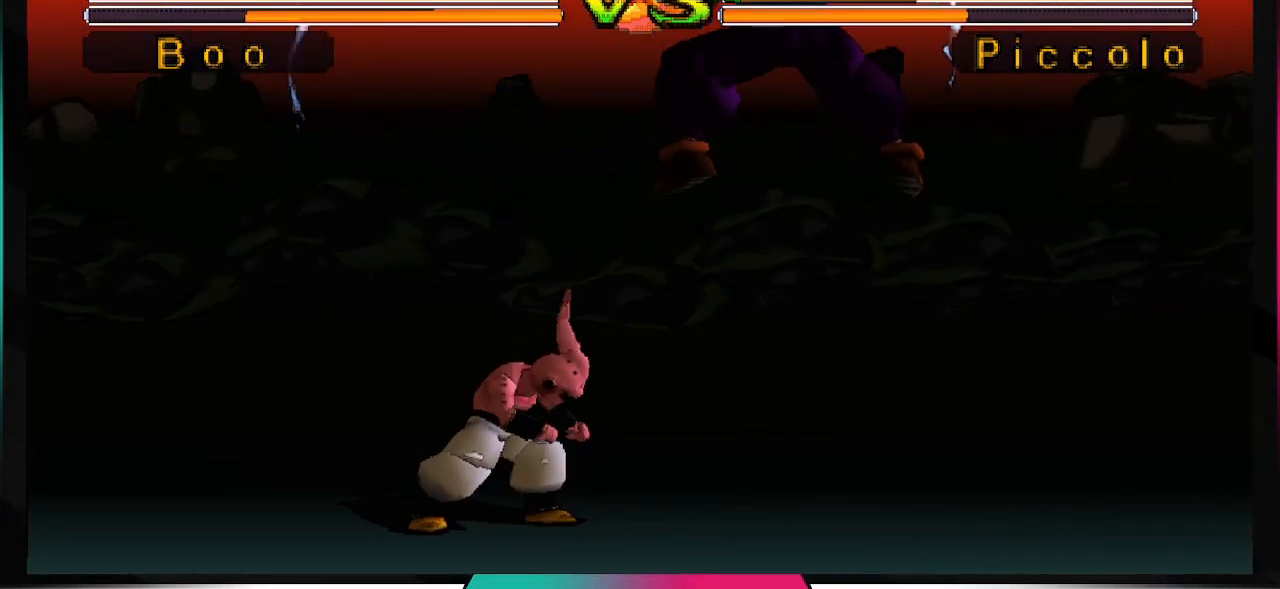
{"buttons": [], "left_stick": "center", "right_stick": "center", "events": [[200, "TRIANGLE", "down"], [333, "TRIANGLE", "up"]]}